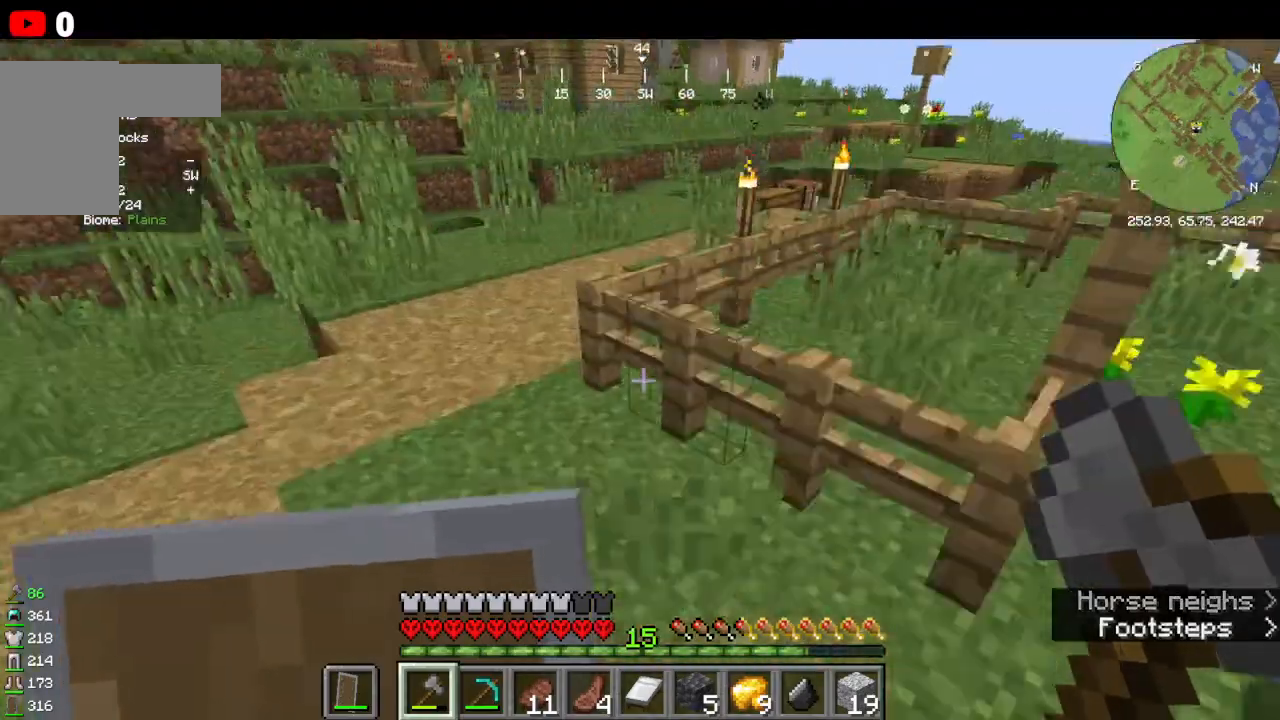
Gameplay with keyboard and mouse; each line is a JSON object with the keys and mouse buttons held at the frame after it. "events" lists presses ("down") and releases ("up") of "a", "d", "s", "w", "mouse_left" and "mouse_right" between this image and that frame as [ms after this image, input, new state], when the widget could be followed in between. "mouse_left", "mouse_right" = the "left", "right" buttons of the "mouse" list. No other keys are recorded. Fast repeated clicks can show as one long hold. Mouse movement is not recorded.
{"keys": ["w"], "mouse": [], "events": []}
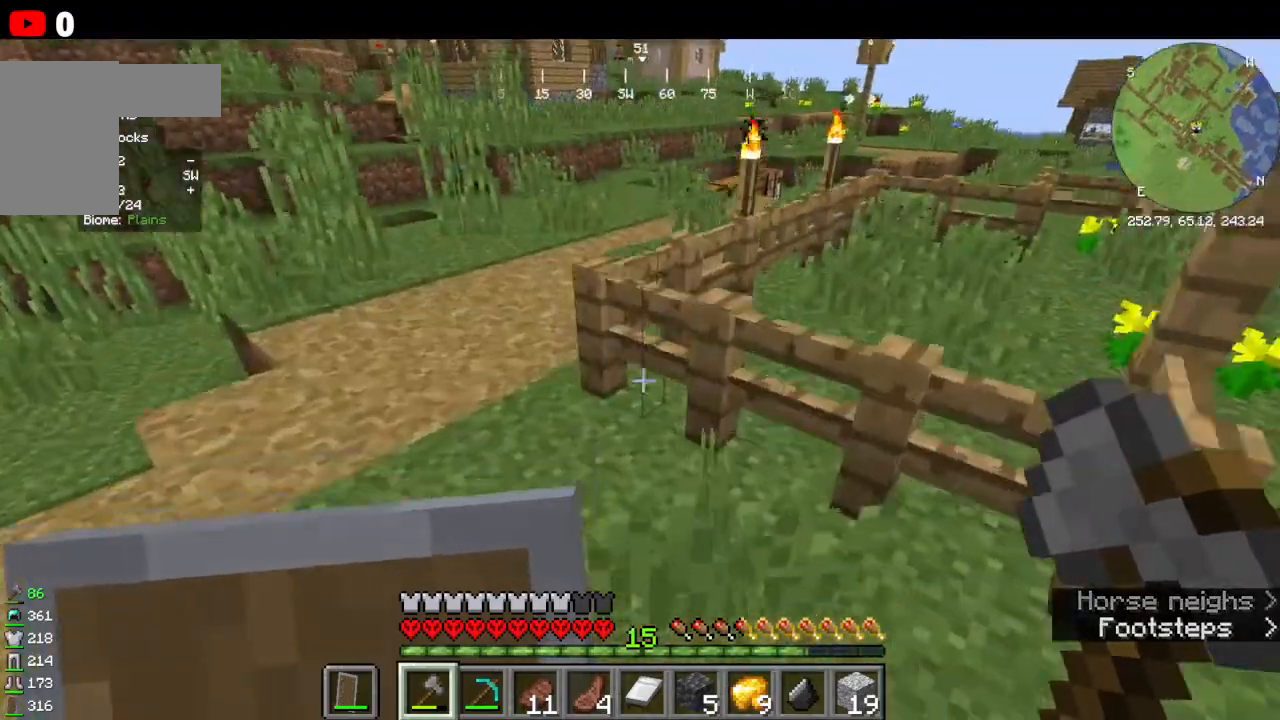
{"keys": ["w"], "mouse": []}
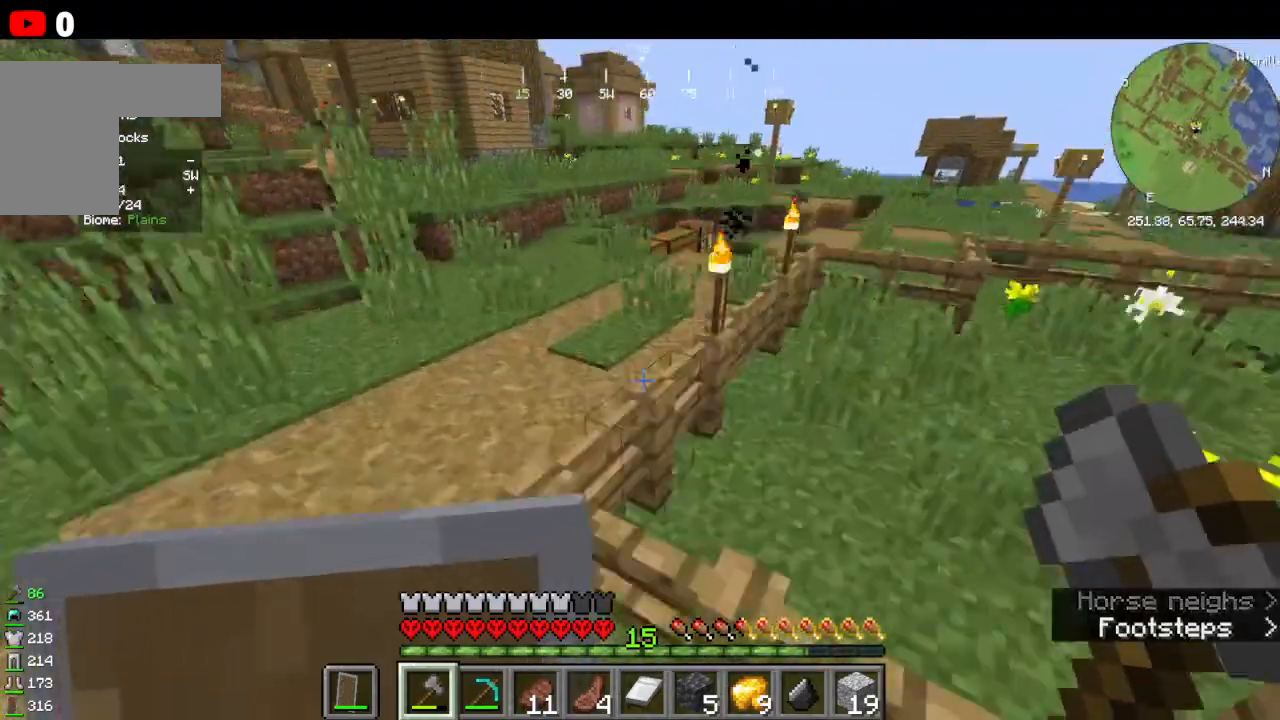
{"keys": ["w"], "mouse": [], "events": []}
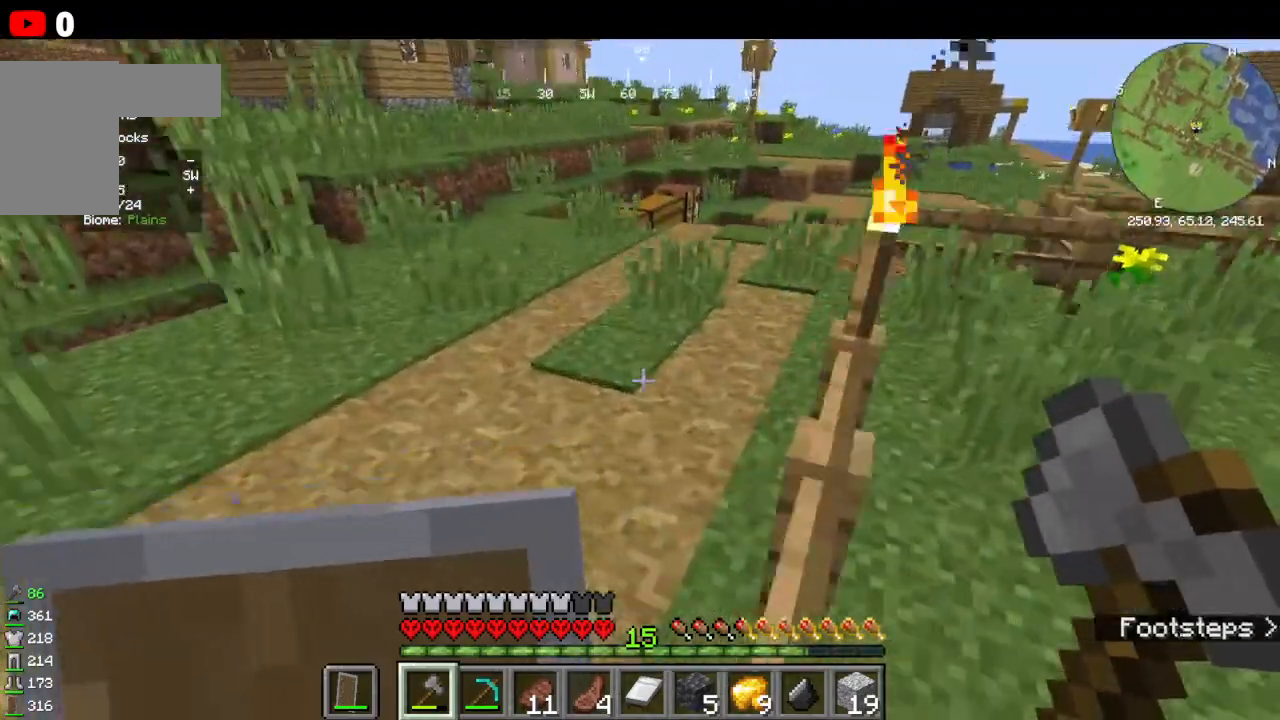
{"keys": ["w"], "mouse": [], "events": []}
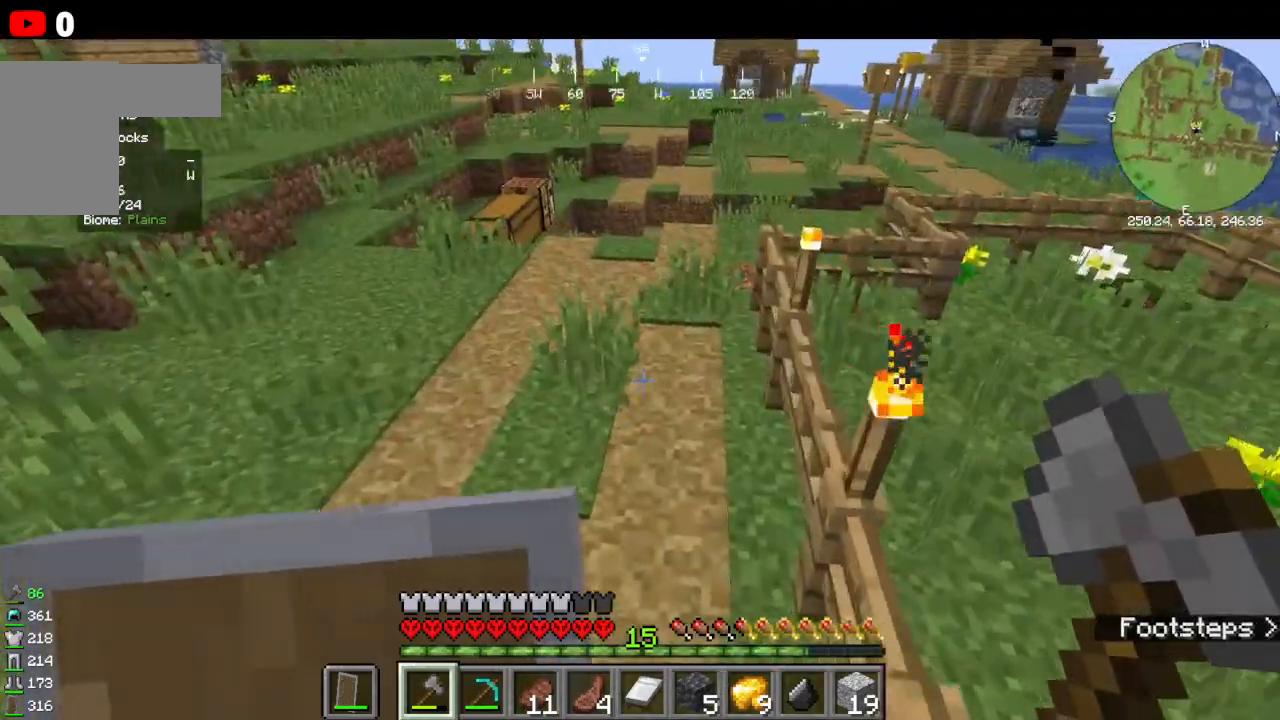
{"keys": [], "mouse": [], "events": [[66, "w", "up"], [333, "w", "down"], [466, "w", "up"]]}
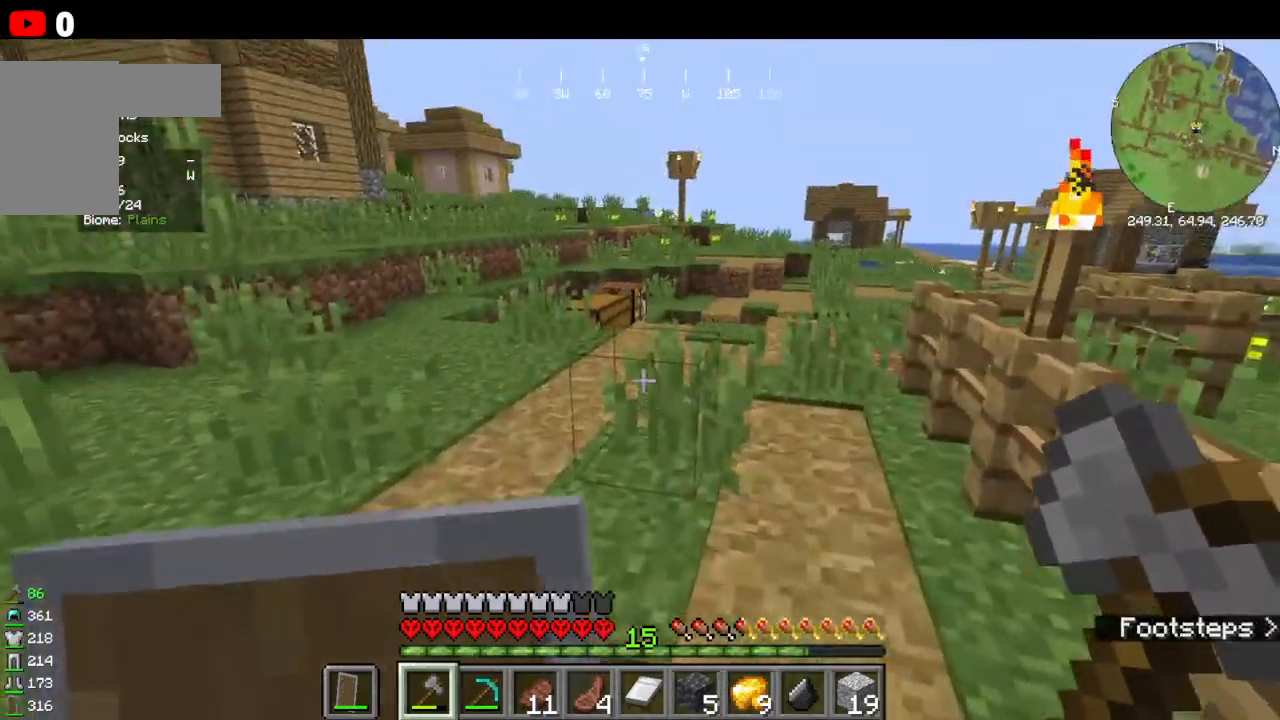
{"keys": ["w"], "mouse": [], "events": [[33, "w", "down"]]}
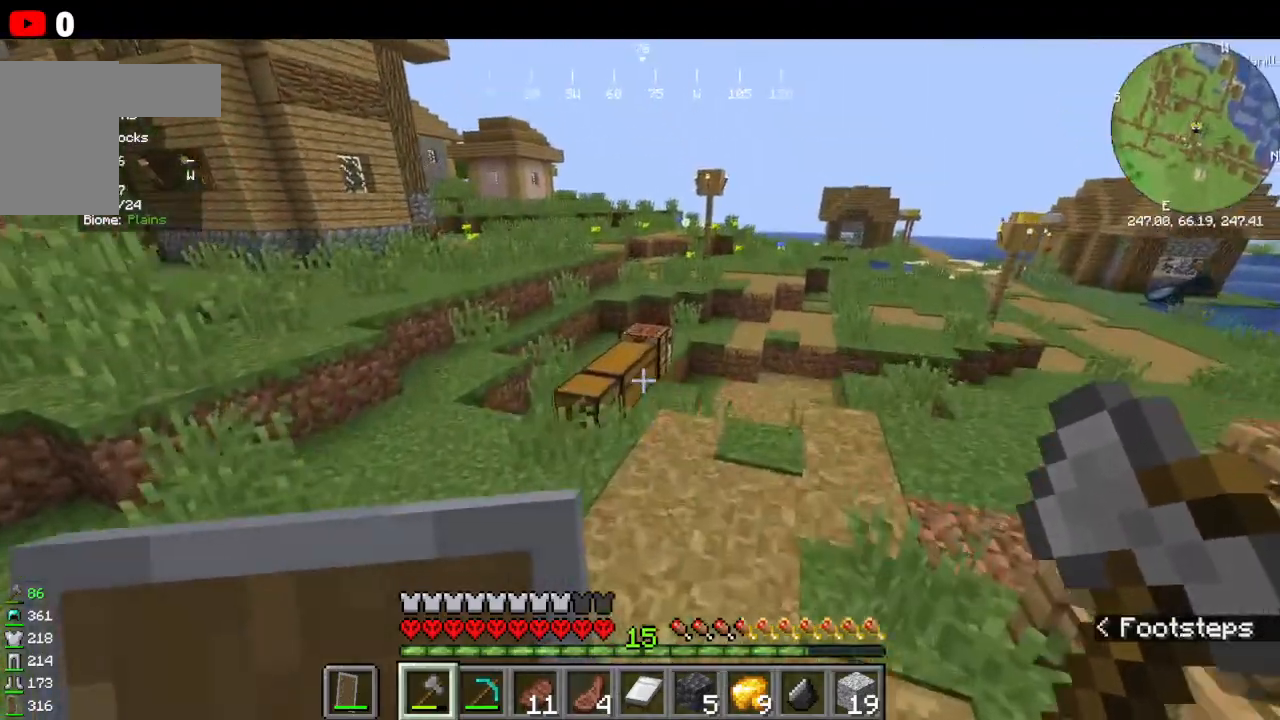
{"keys": ["w"], "mouse": [], "events": []}
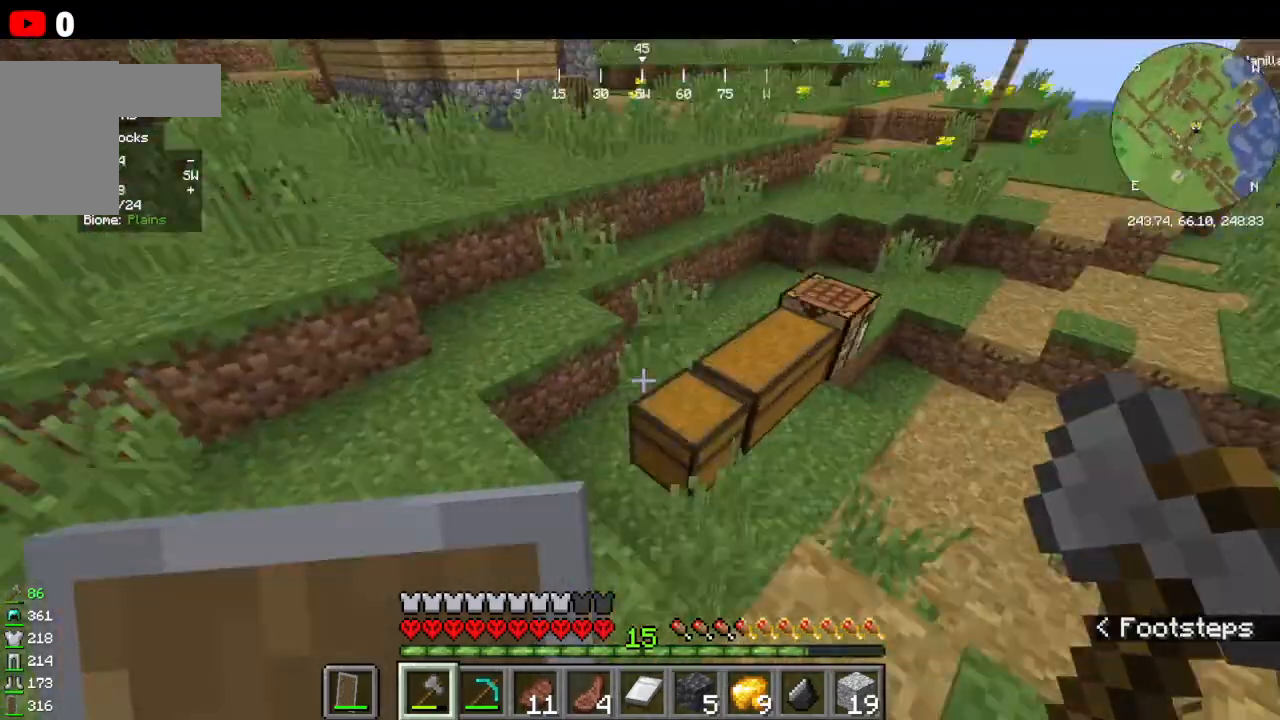
{"keys": [], "mouse": ["right"]}
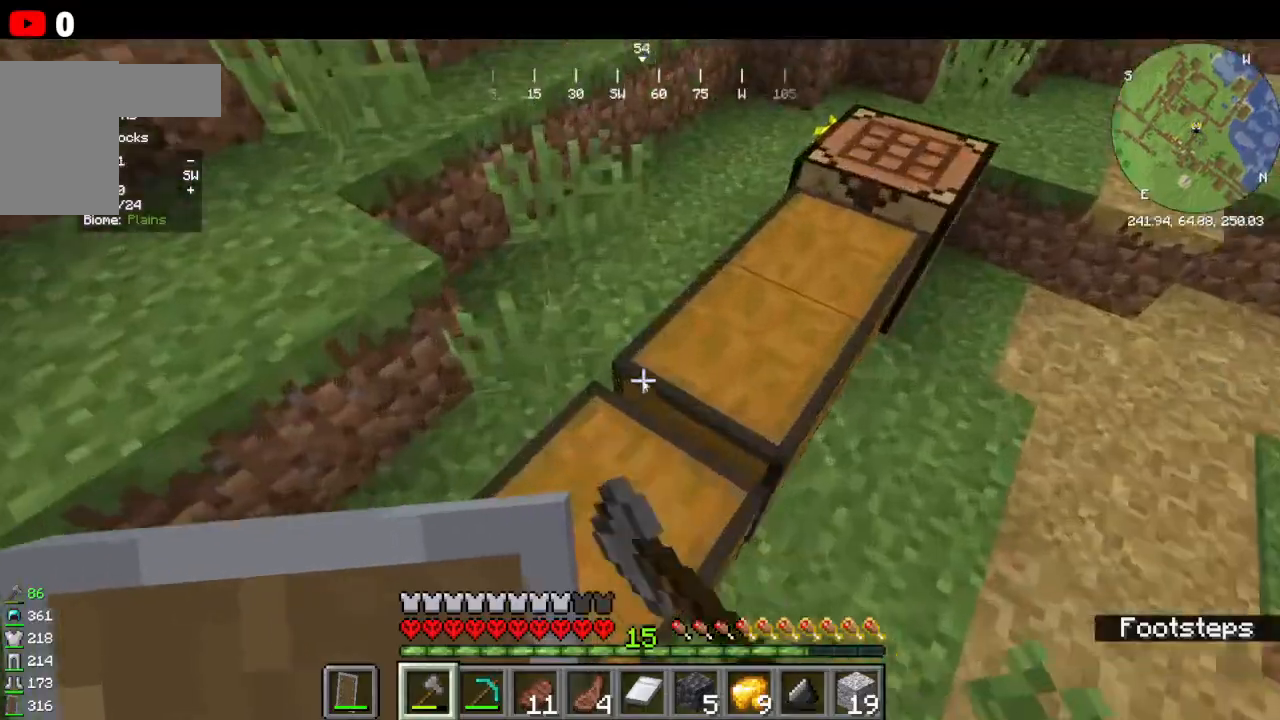
{"keys": [], "mouse": [], "events": [[233, "mouse_right", "up"]]}
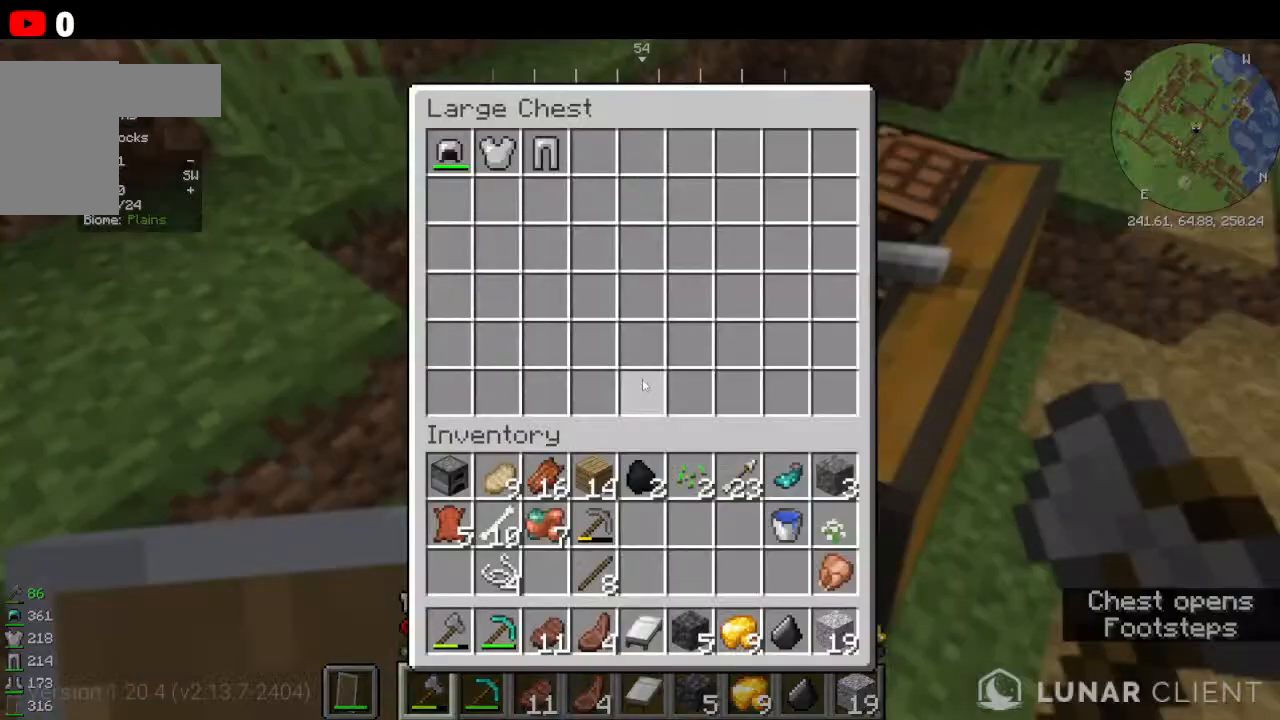
{"keys": [], "mouse": [], "events": []}
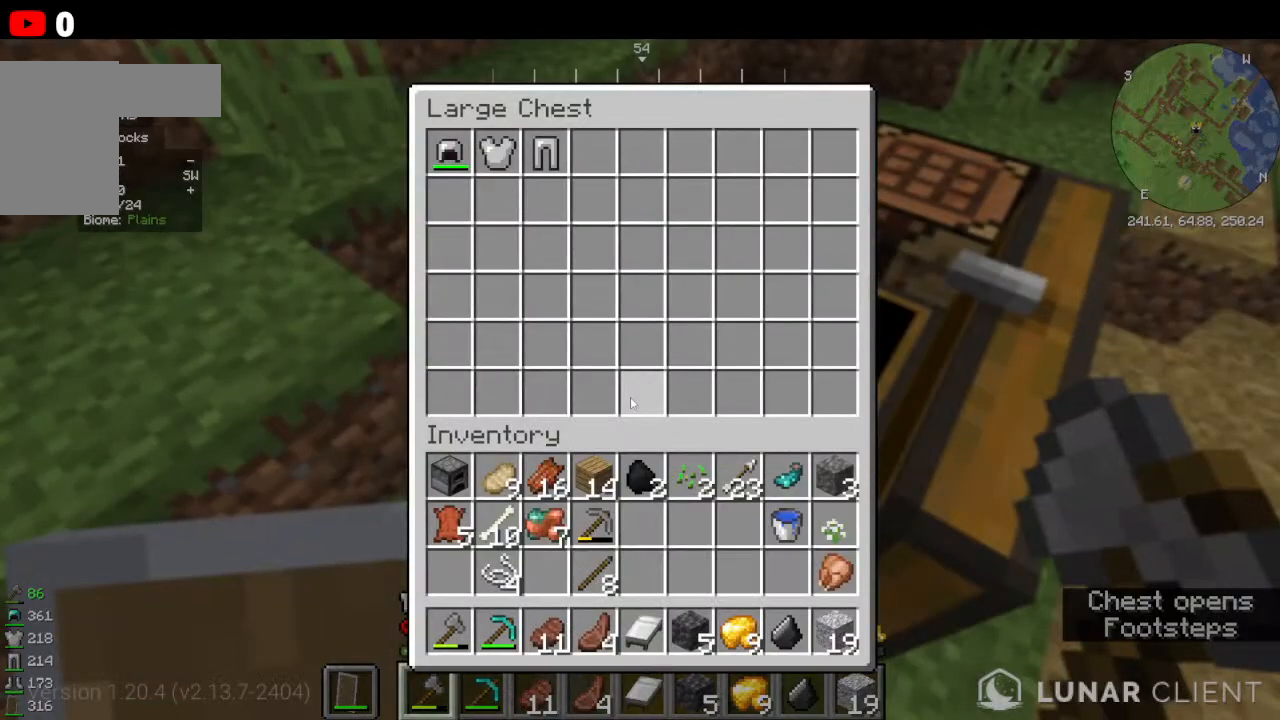
{"keys": [], "mouse": [], "events": []}
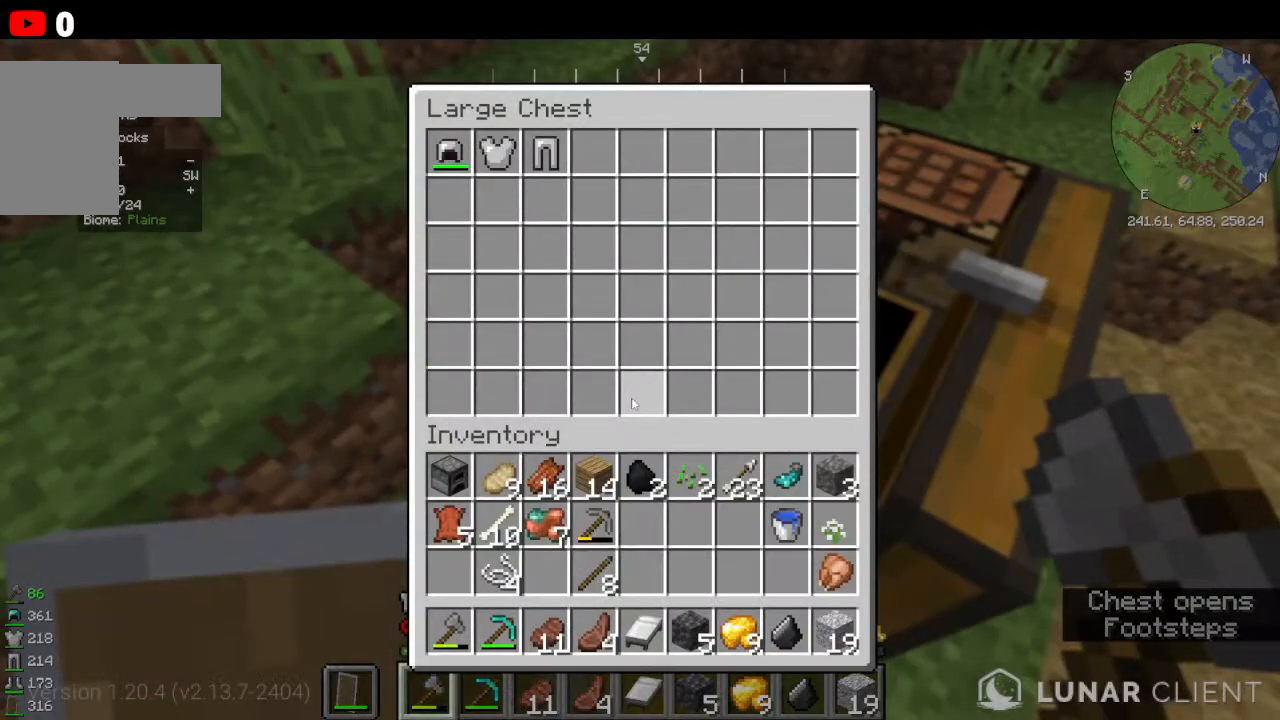
{"keys": [], "mouse": [], "events": []}
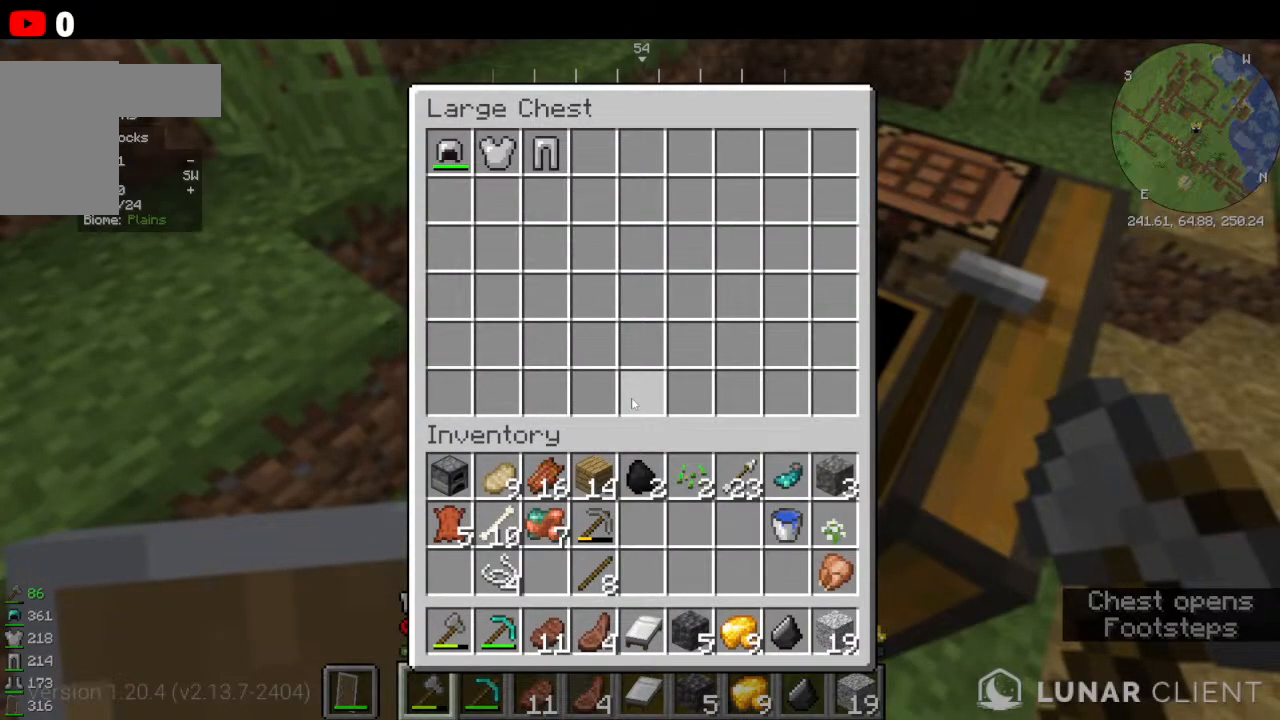
{"keys": [], "mouse": [], "events": [[400, "w", "down"], [466, "w", "up"]]}
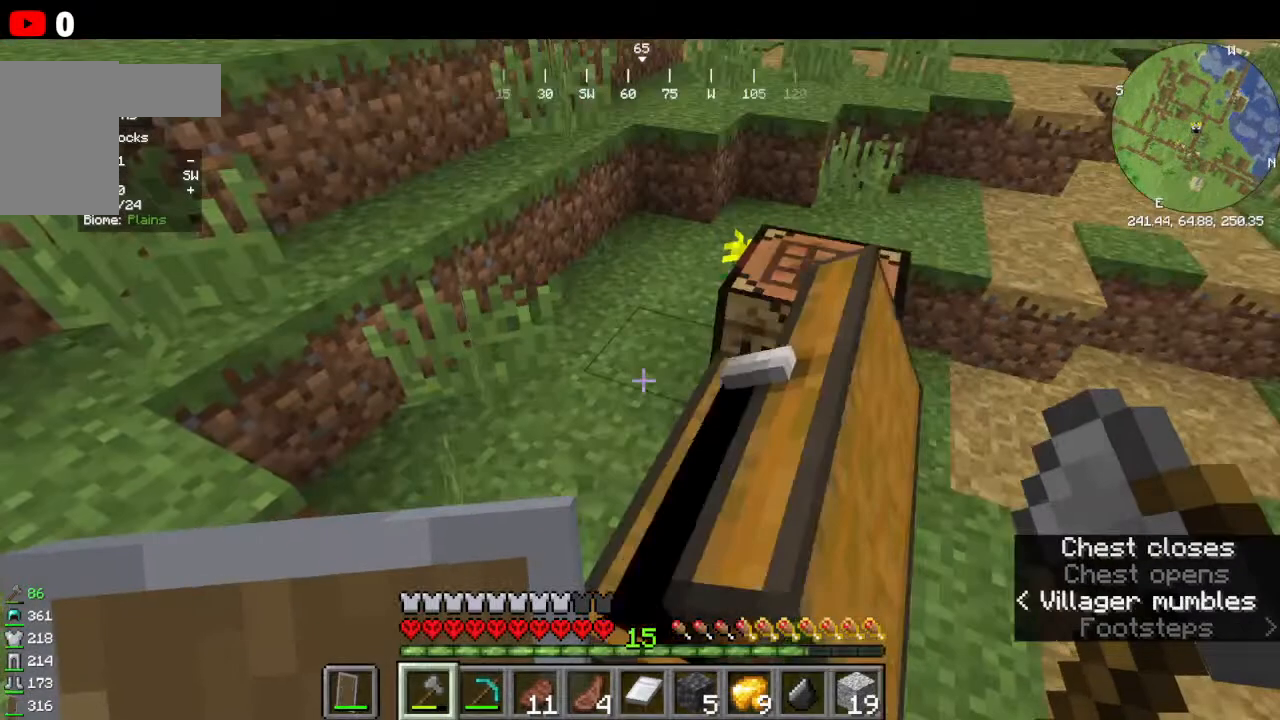
{"keys": [], "mouse": []}
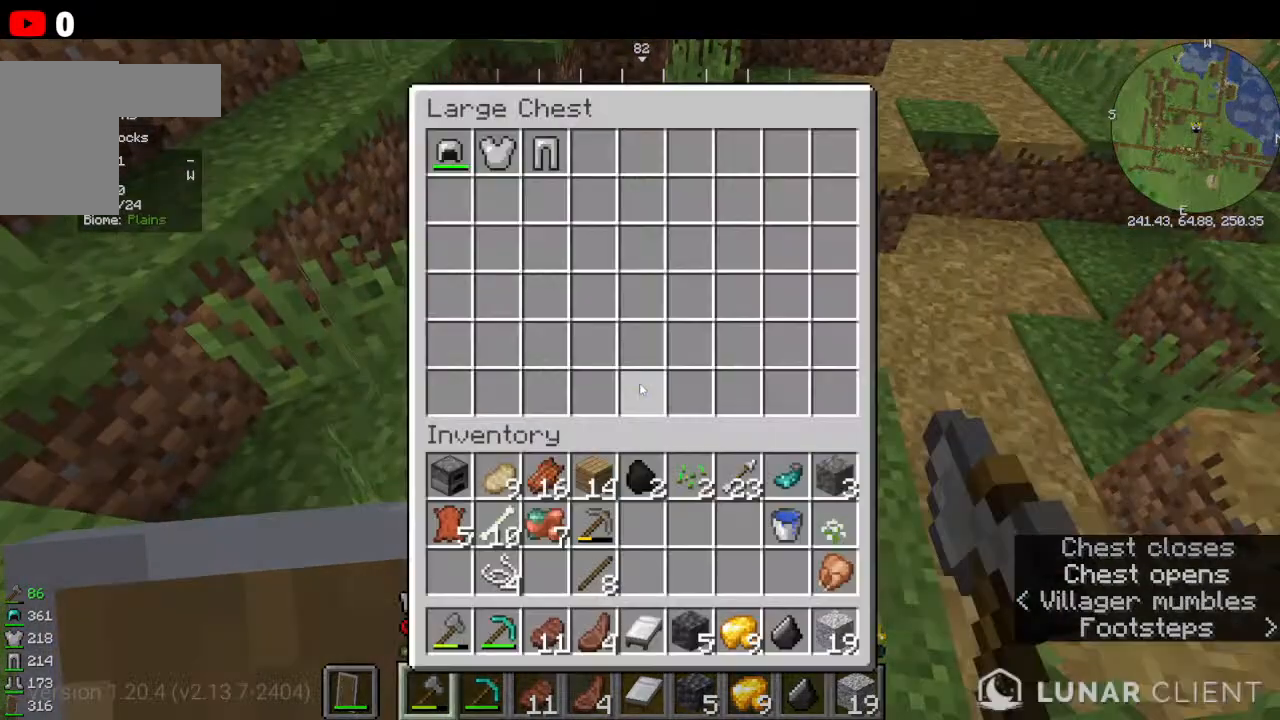
{"keys": [], "mouse": [], "events": []}
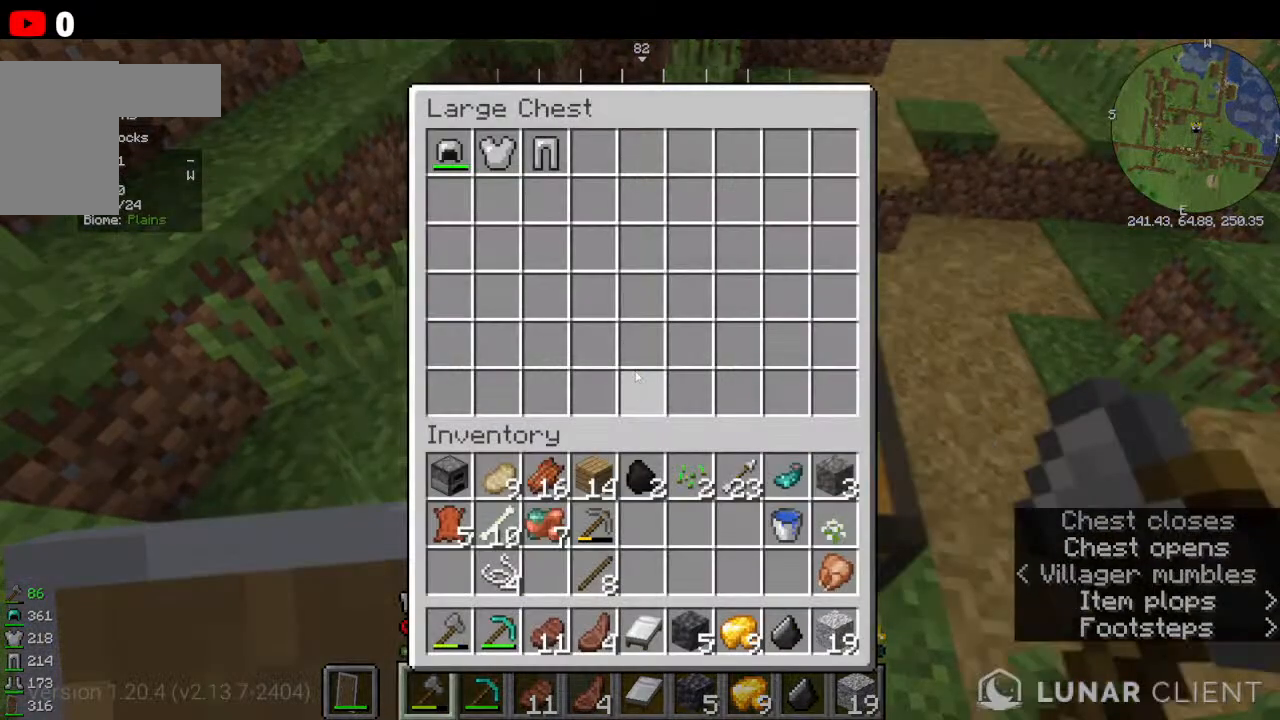
{"keys": ["w"], "mouse": [], "events": [[433, "w", "down"]]}
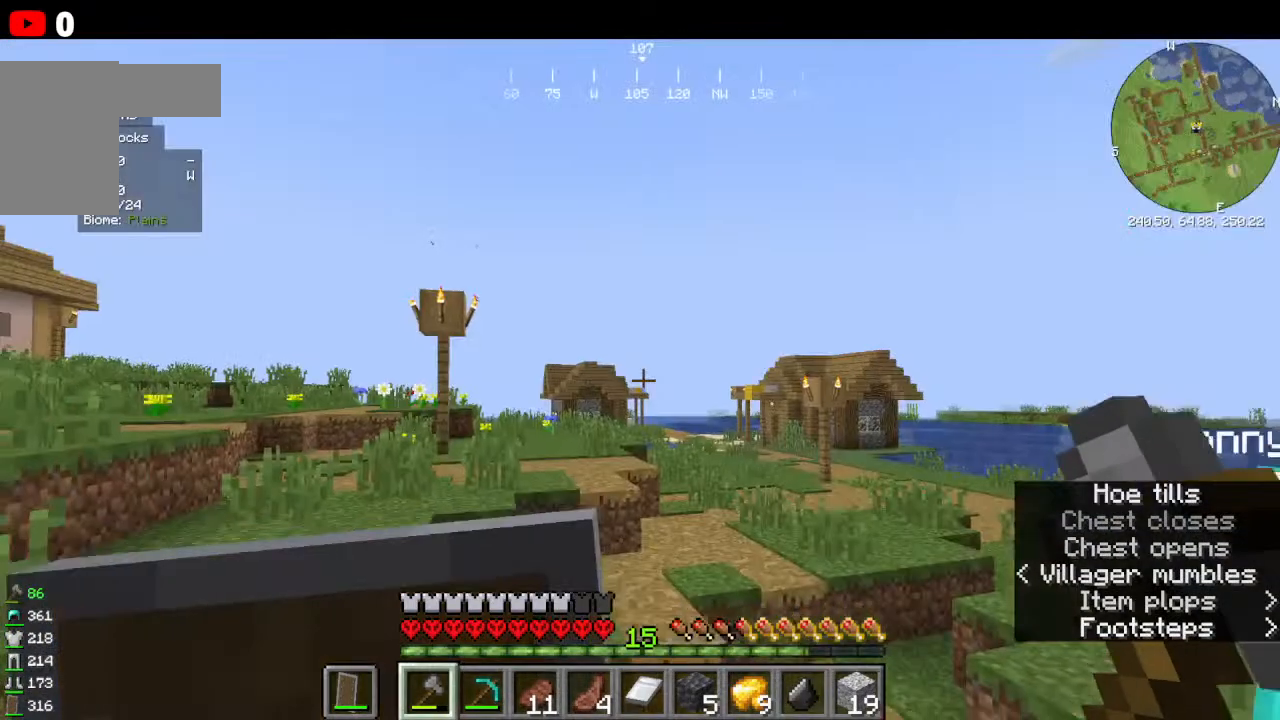
{"keys": ["w"], "mouse": [], "events": [[133, "w", "up"], [200, "w", "down"]]}
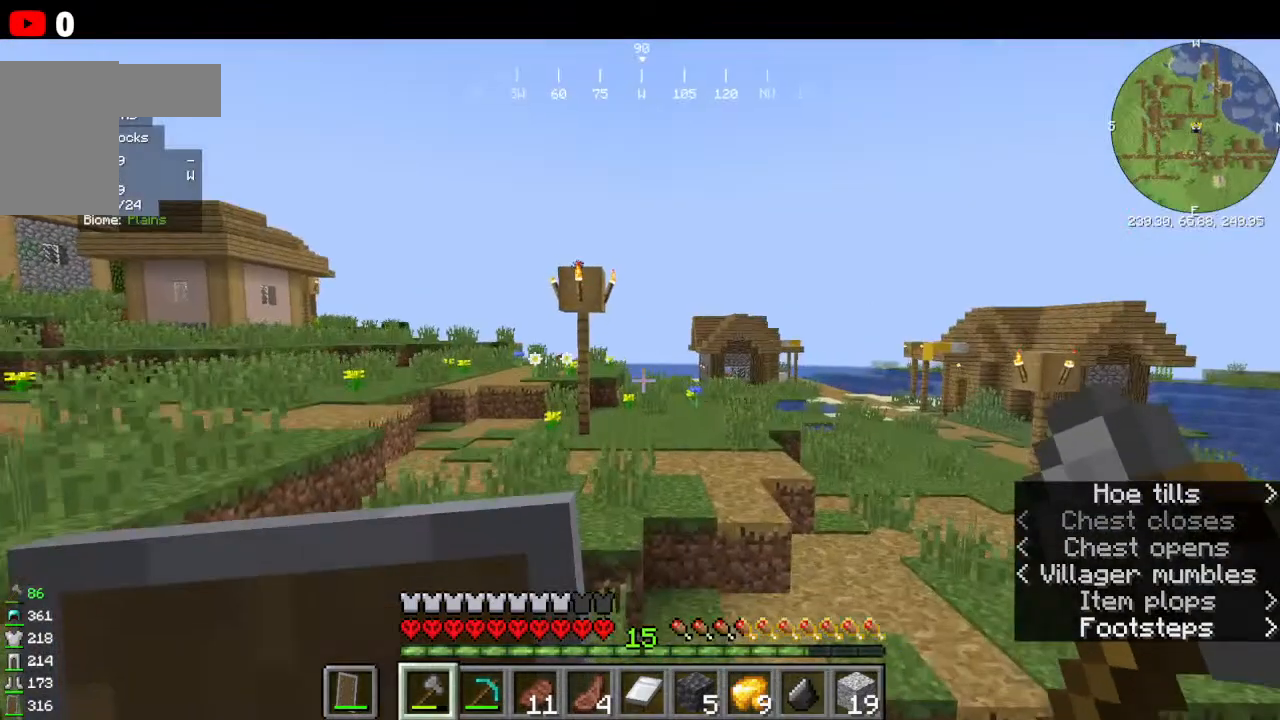
{"keys": ["w"], "mouse": [], "events": []}
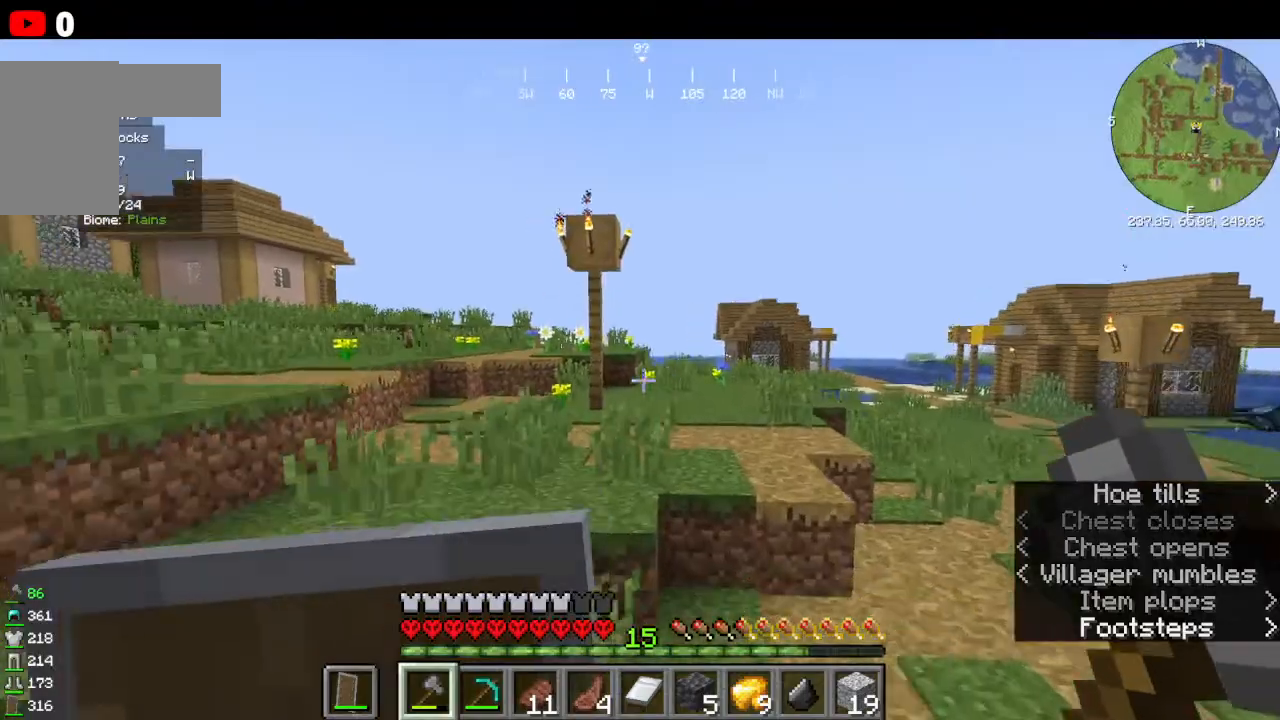
{"keys": ["w"], "mouse": [], "events": [[33, "w", "up"], [166, "w", "down"]]}
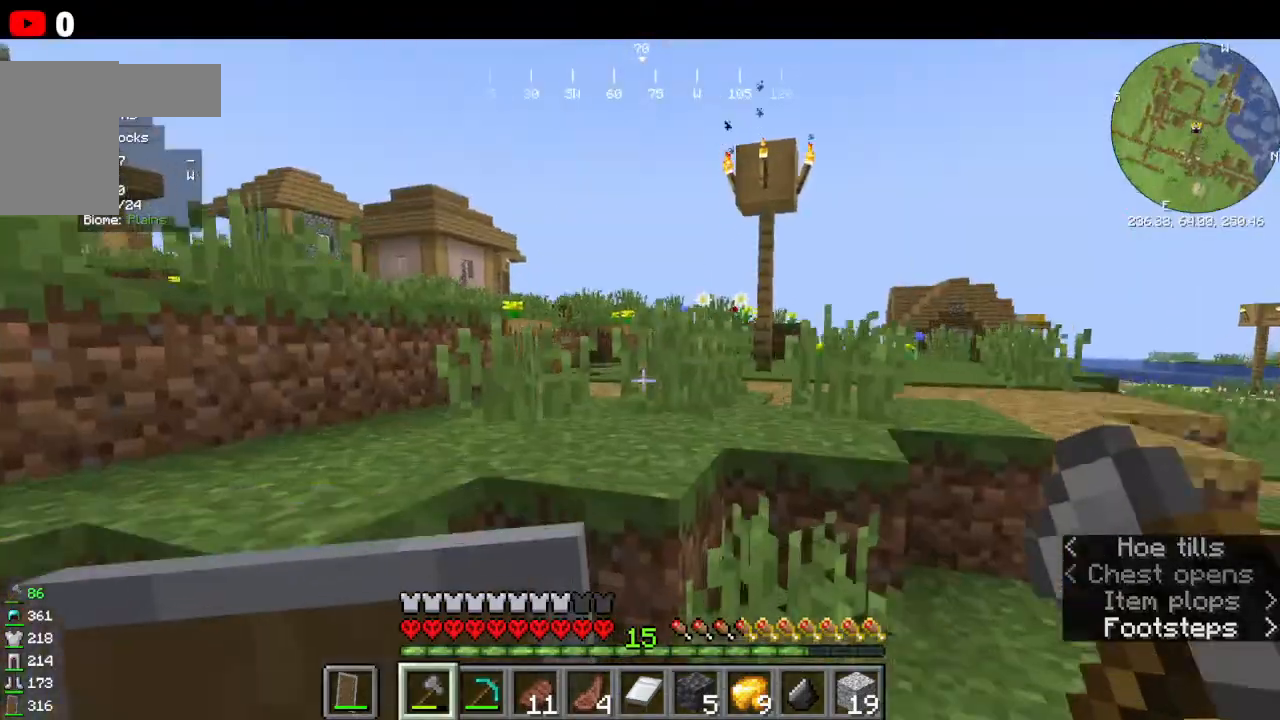
{"keys": [], "mouse": [], "events": [[466, "w", "up"]]}
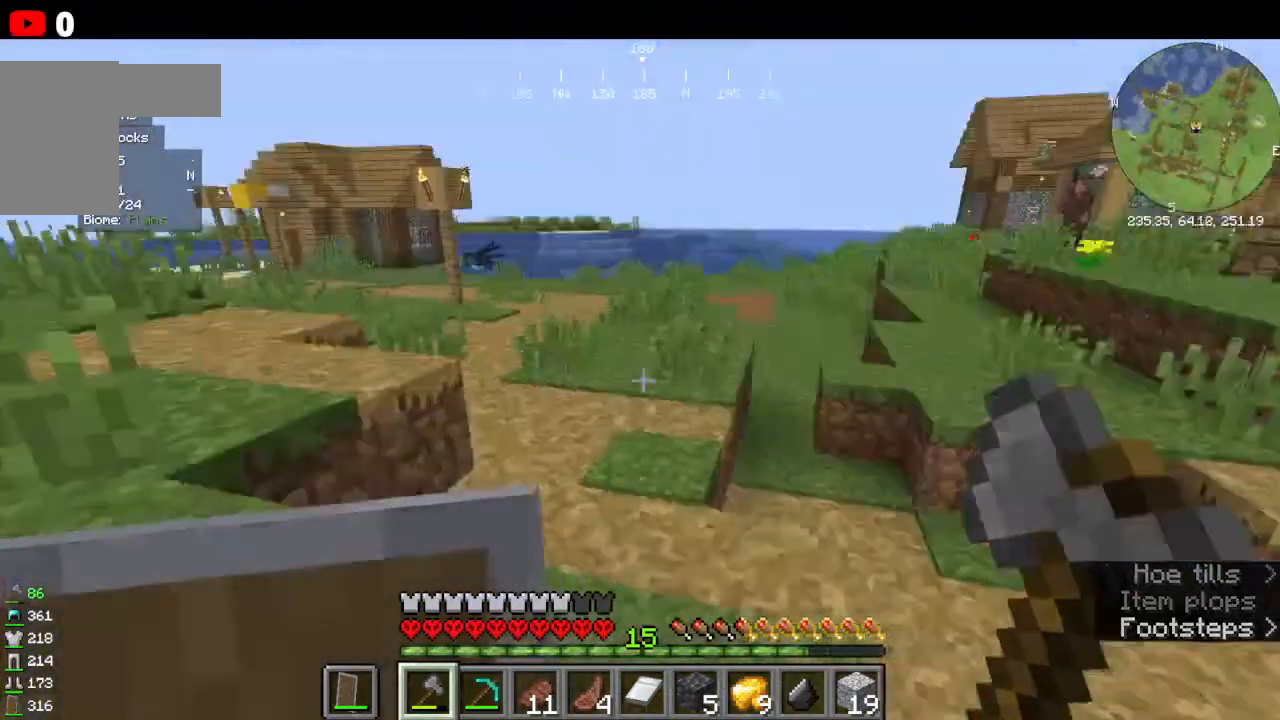
{"keys": ["s"], "mouse": [], "events": [[100, "s", "down"]]}
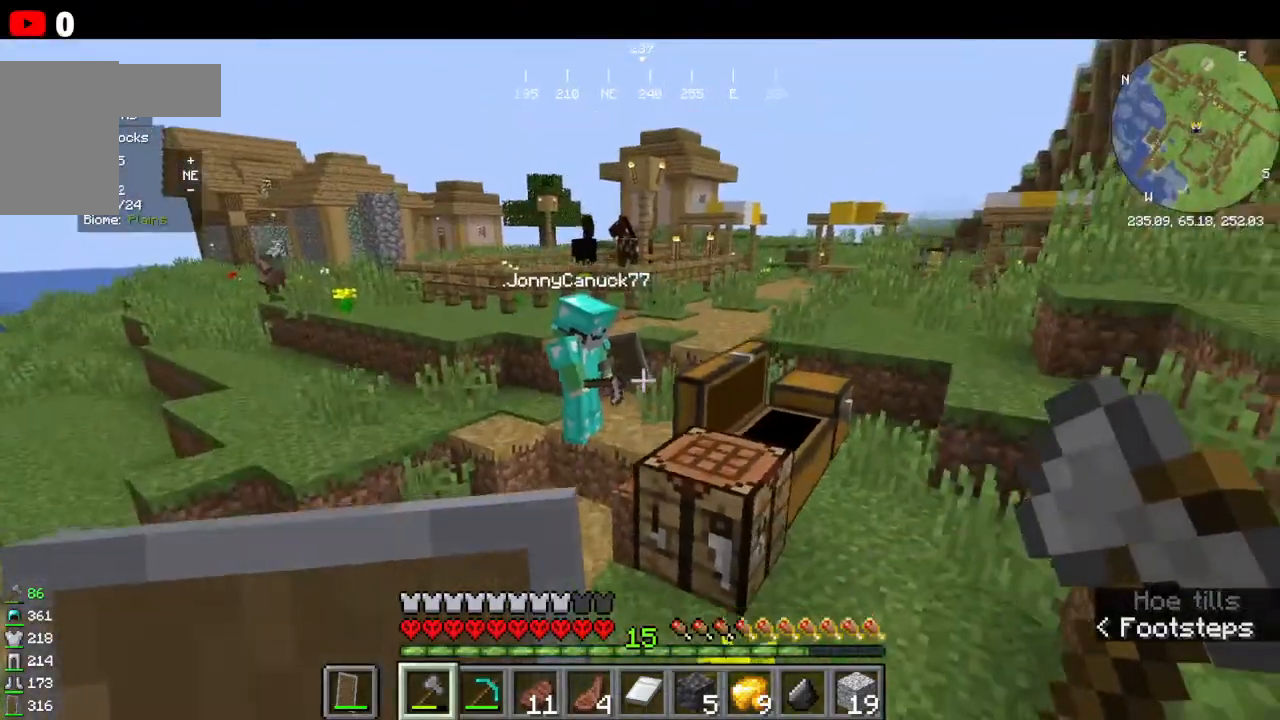
{"keys": ["w"], "mouse": [], "events": [[200, "s", "up"], [200, "w", "down"]]}
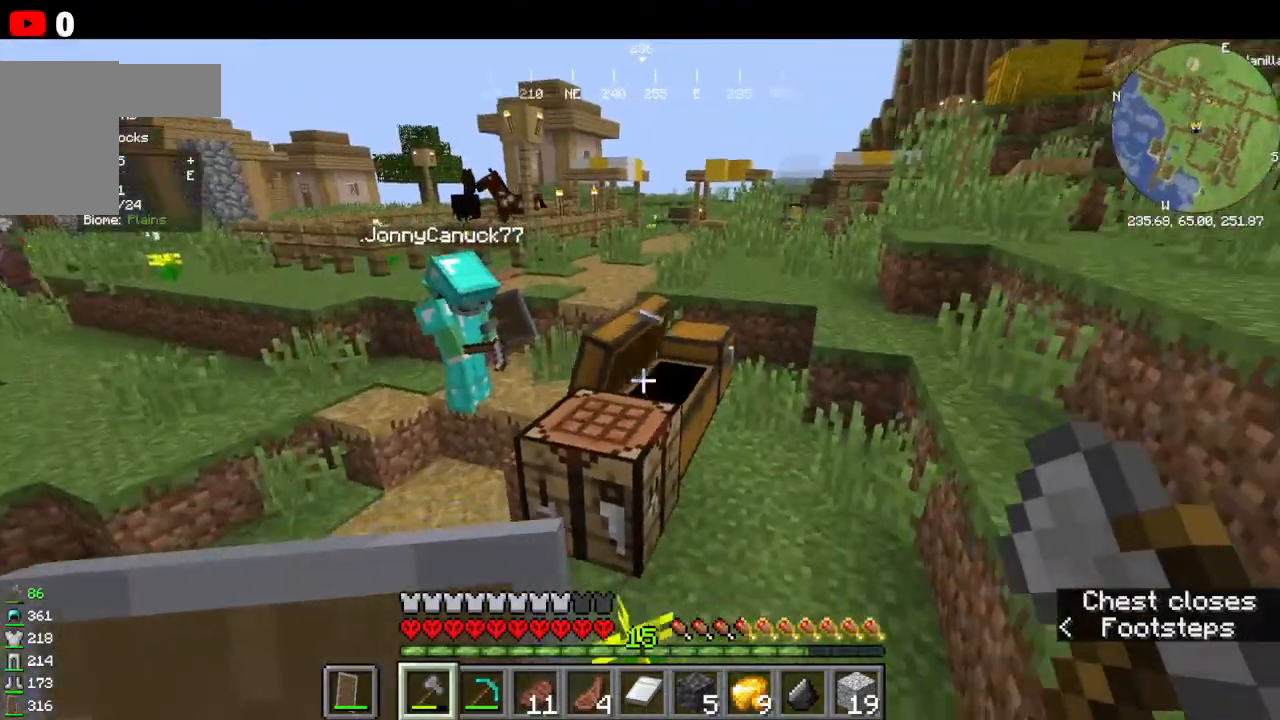
{"keys": ["w"], "mouse": [], "events": []}
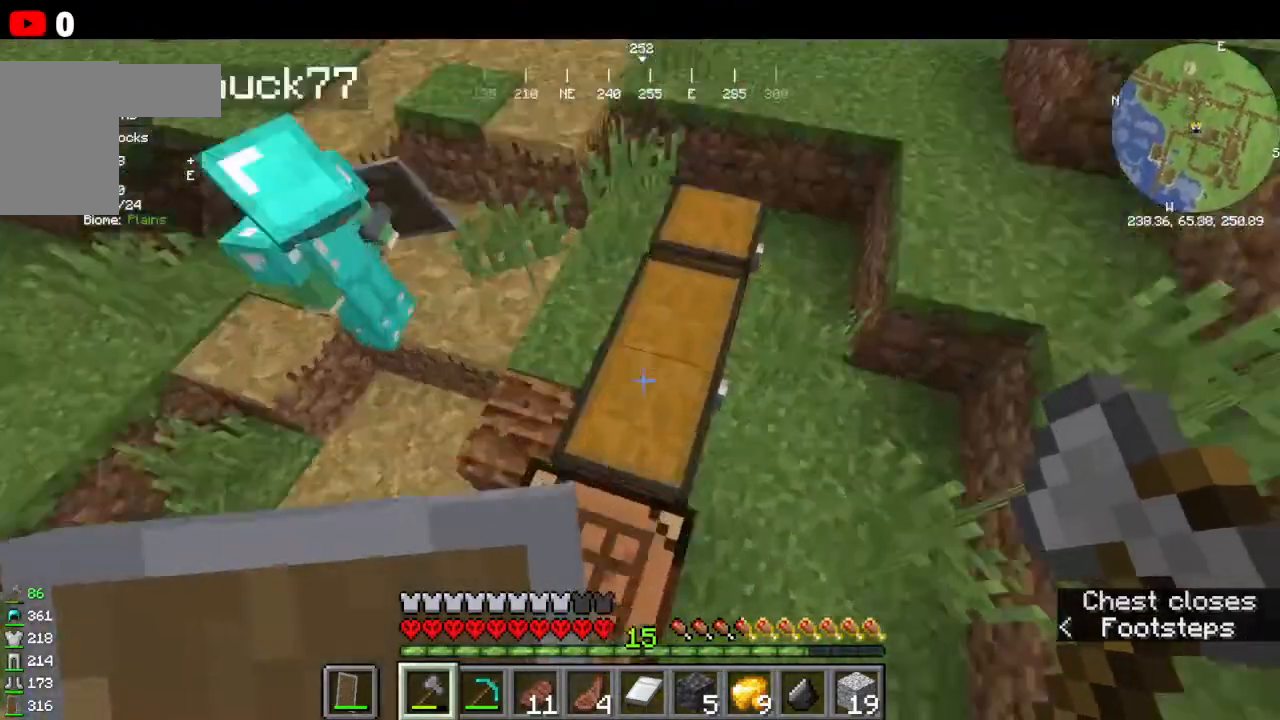
{"keys": [], "mouse": [], "events": [[33, "mouse_right", "down"], [33, "w", "up"], [366, "mouse_right", "up"]]}
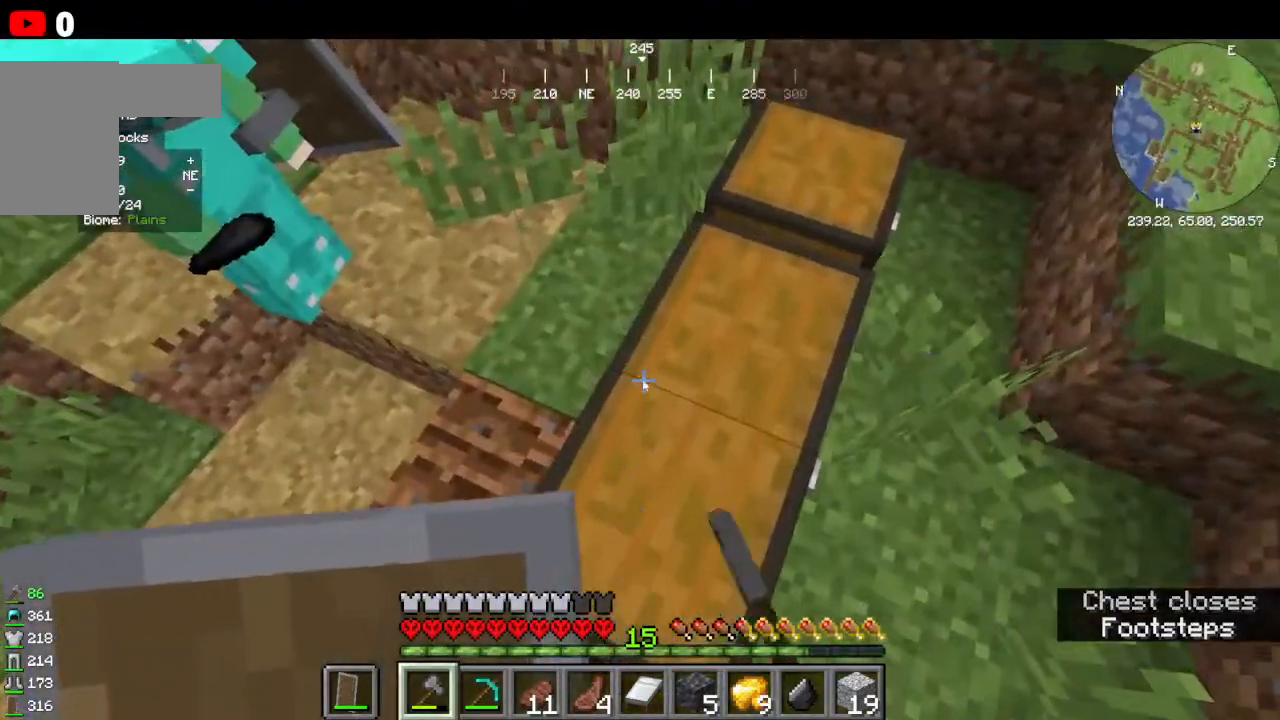
{"keys": [], "mouse": [], "events": []}
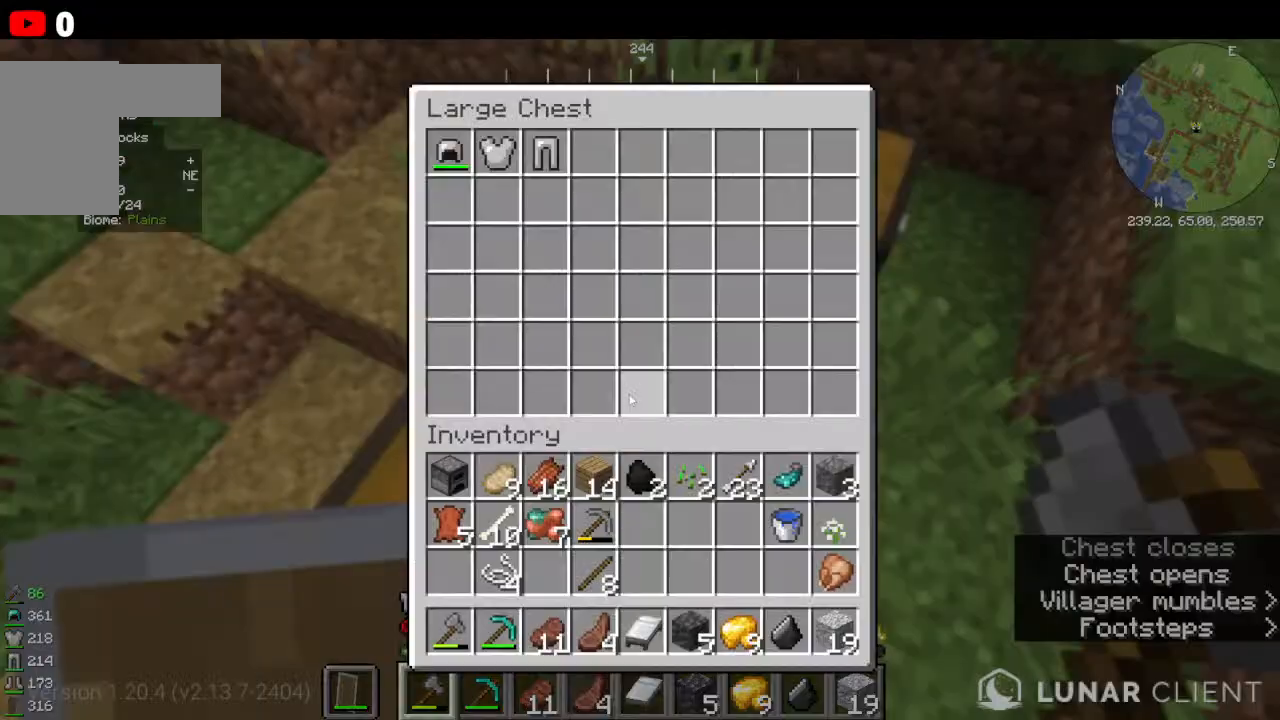
{"keys": ["w"], "mouse": [], "events": [[433, "w", "down"]]}
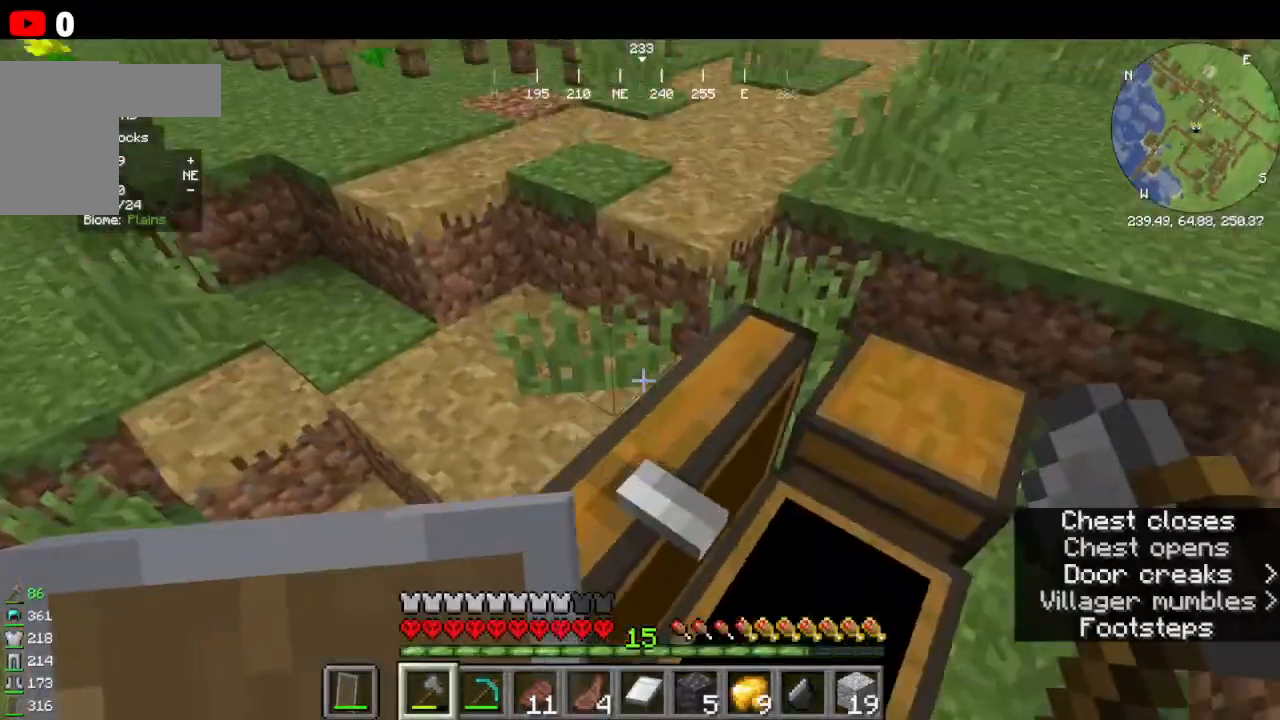
{"keys": ["w"], "mouse": [], "events": []}
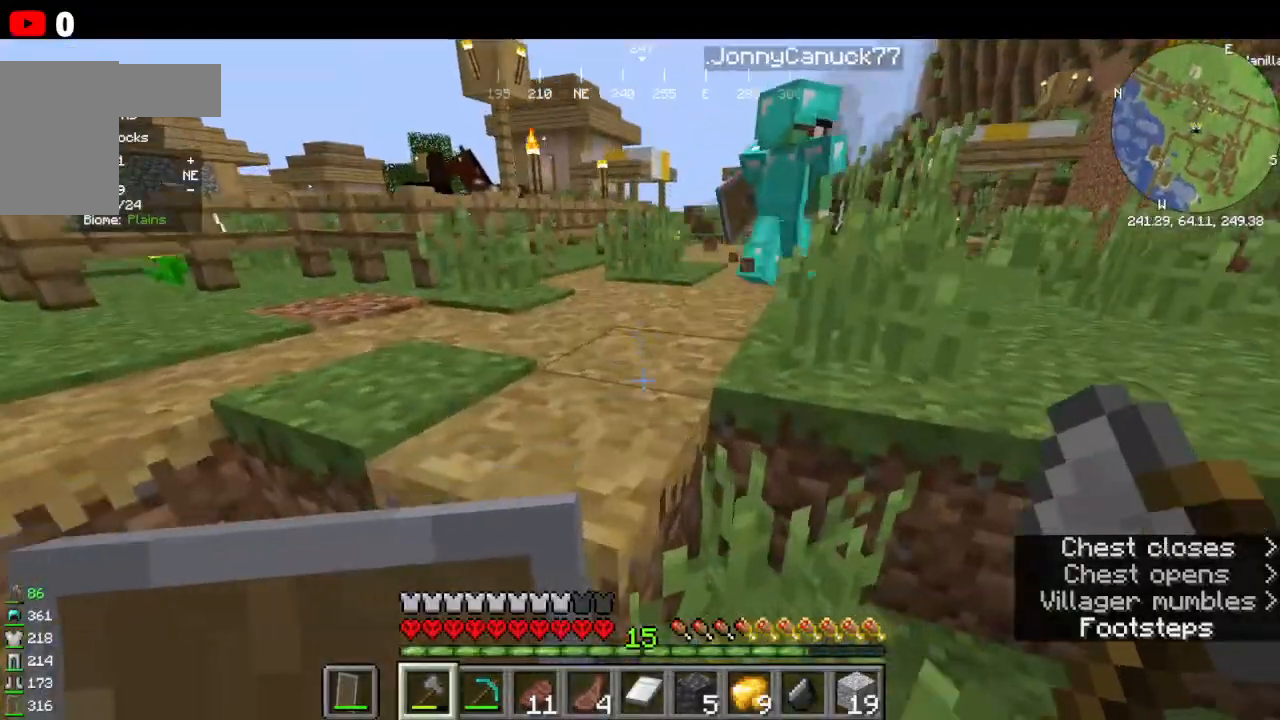
{"keys": ["w"], "mouse": [], "events": []}
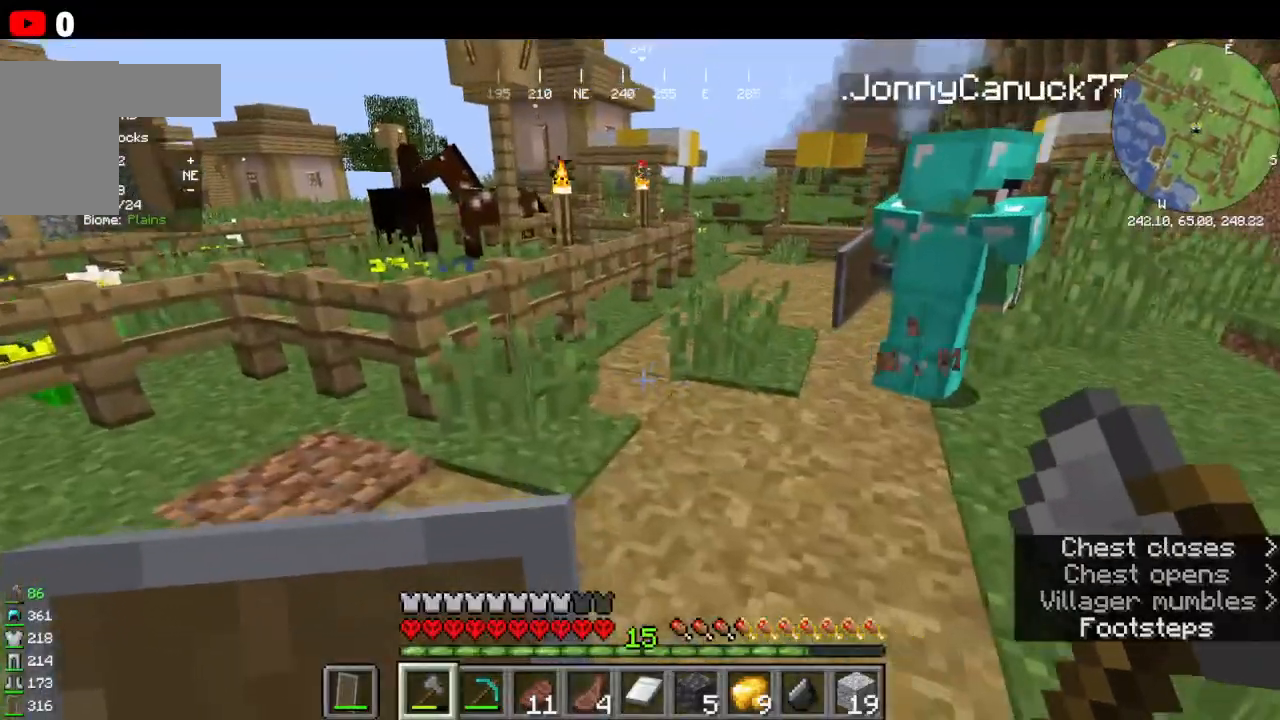
{"keys": ["w"], "mouse": [], "events": [[33, "w", "up"], [100, "w", "down"], [366, "w", "up"], [400, "w", "down"]]}
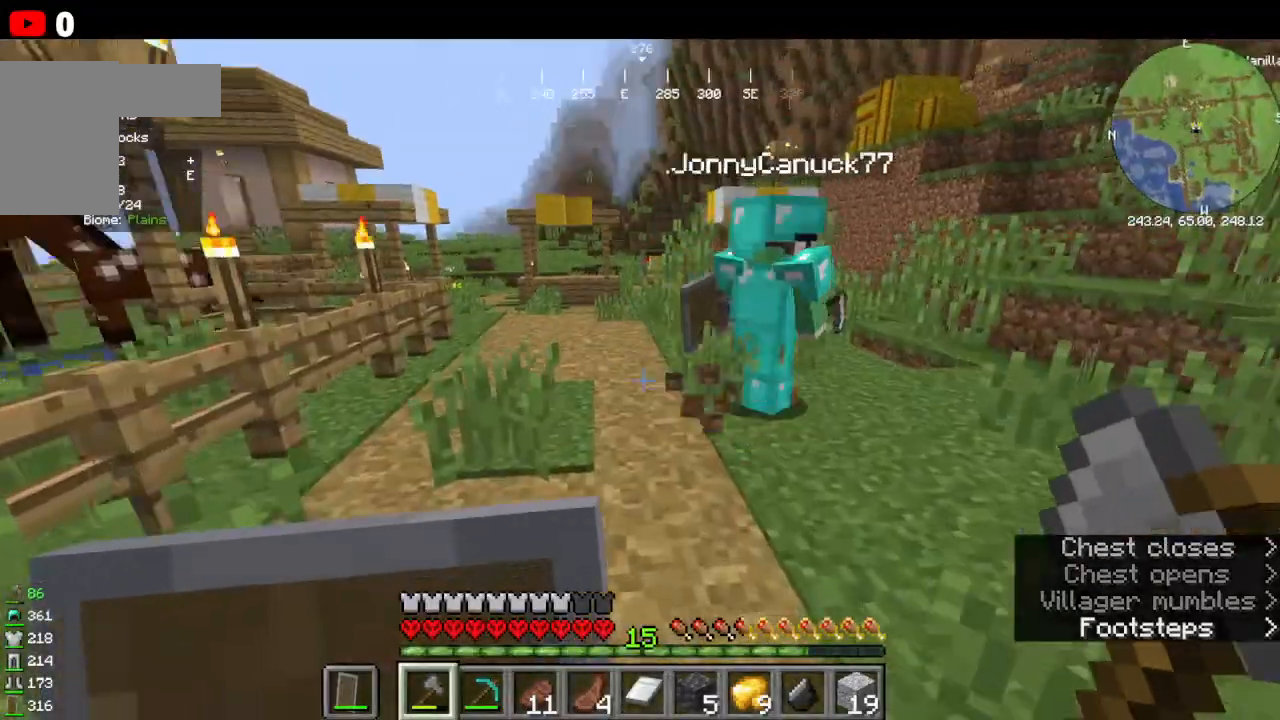
{"keys": ["w"], "mouse": [], "events": []}